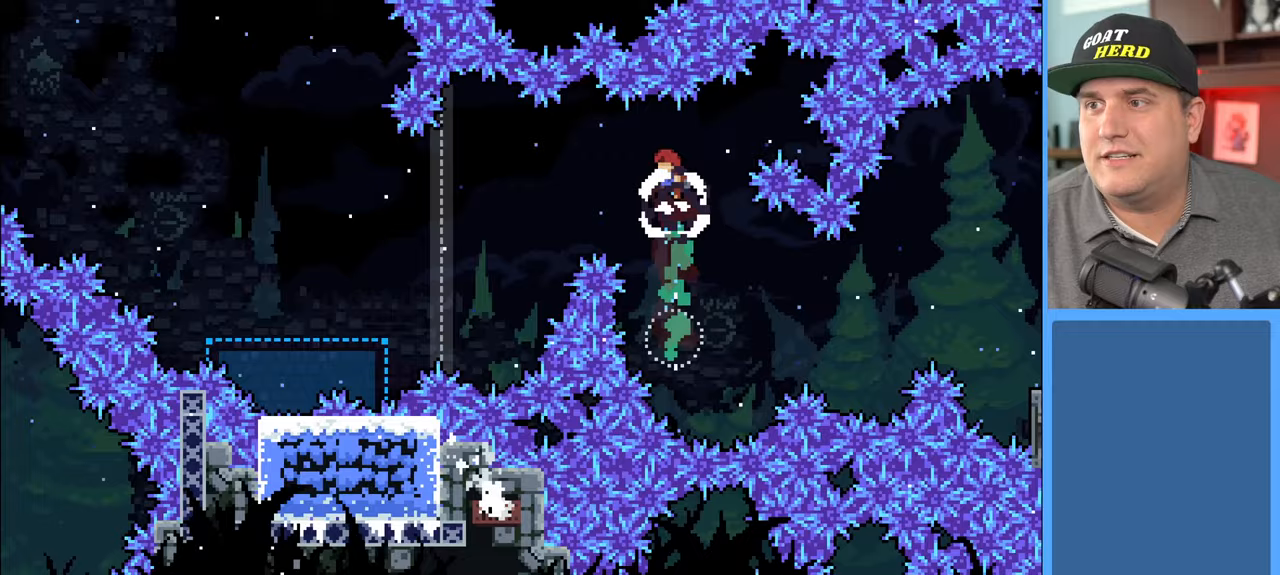
Gameplay with a controller (Xbox layout); each line is a JSON object with the inputs held at the frame after it. "events" lists button and stick changes between this image and that frame as [ms after this image, input, new state], when the widget could be followed in between.
{"buttons": ["R2", "DPAD_LEFT"], "left_stick": "center", "right_stick": "center", "events": [[33, "X", "down"], [300, "X", "up"]]}
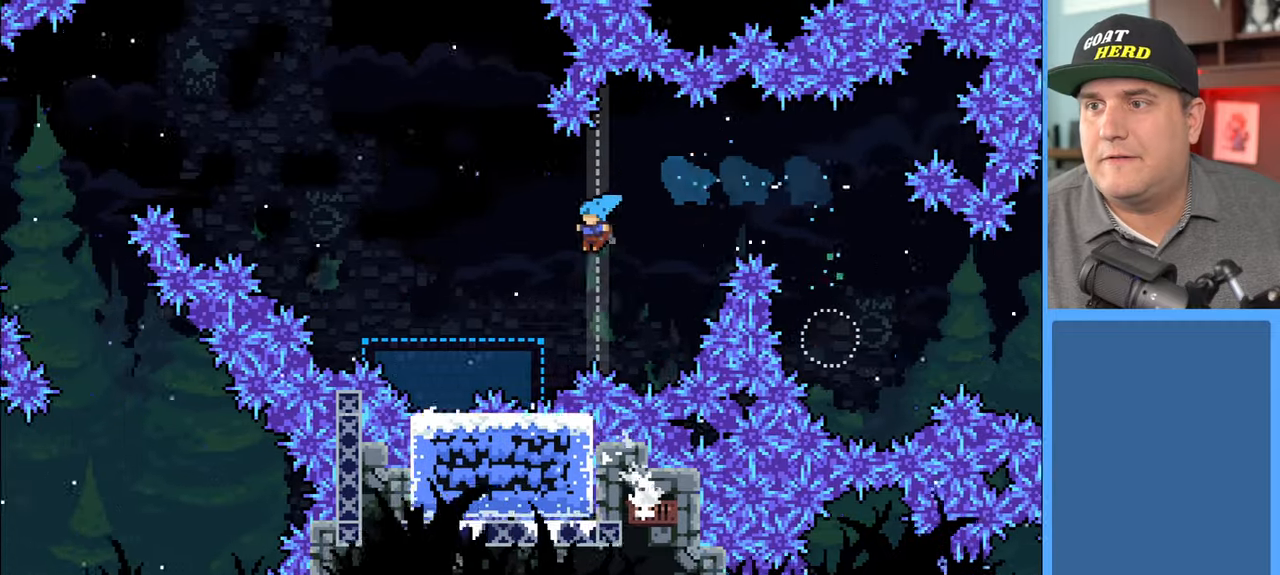
{"buttons": ["A", "R2", "DPAD_UP", "DPAD_LEFT"], "left_stick": "center", "right_stick": "center", "events": [[167, "DPAD_LEFT", "up"], [250, "DPAD_LEFT", "down"], [283, "DPAD_UP", "down"], [450, "A", "down"]]}
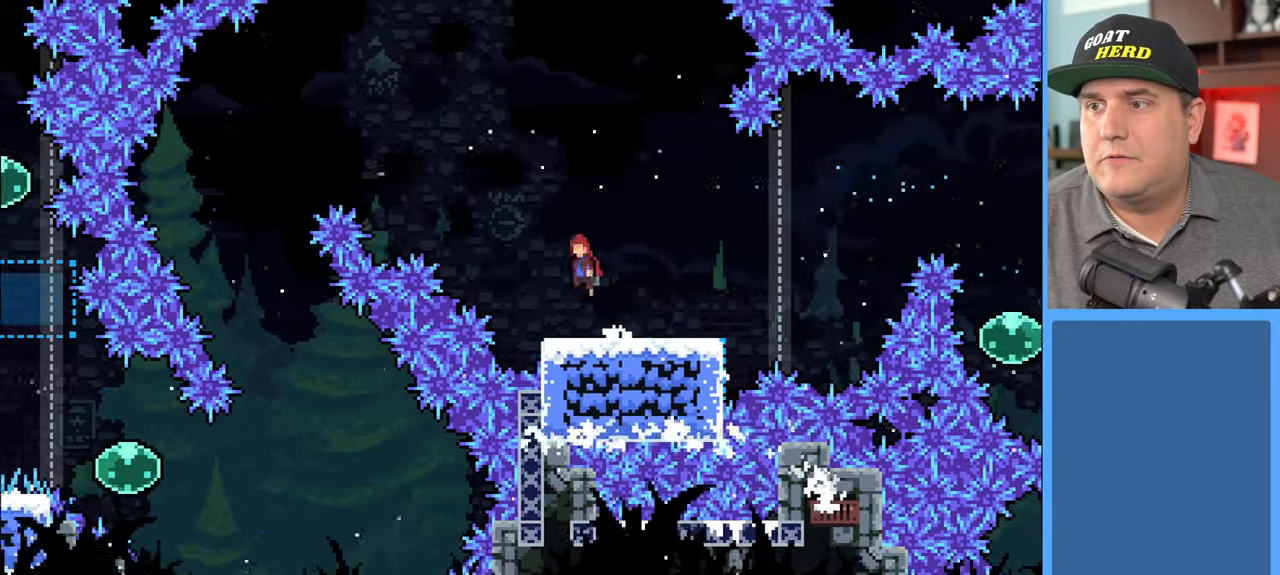
{"buttons": ["R2", "DPAD_UP", "DPAD_LEFT"], "left_stick": "center", "right_stick": "center", "events": [[483, "A", "up"]]}
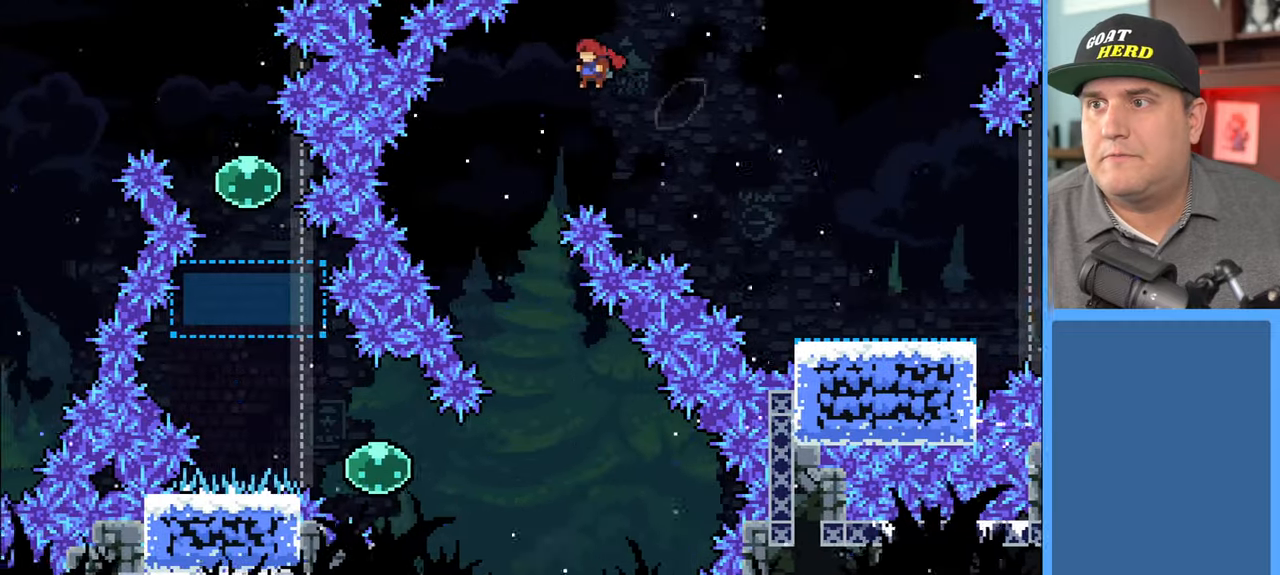
{"buttons": ["R2"], "left_stick": "center", "right_stick": "center", "events": [[133, "DPAD_UP", "up"], [150, "DPAD_LEFT", "up"]]}
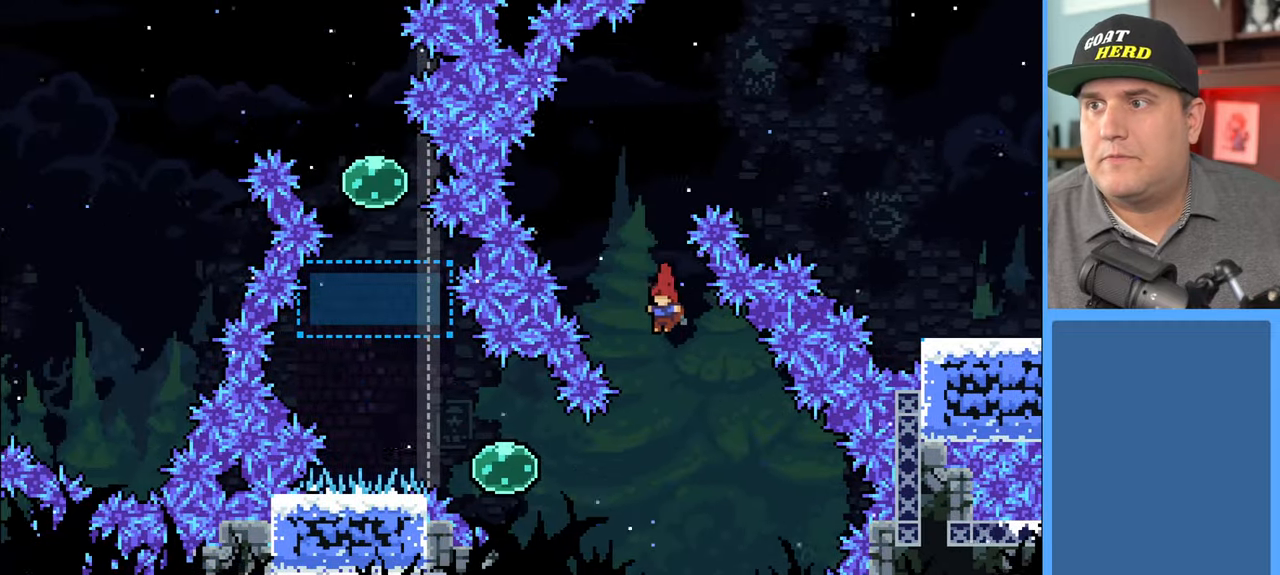
{"buttons": ["R2", "DPAD_LEFT"], "left_stick": "center", "right_stick": "center", "events": [[150, "DPAD_LEFT", "down"], [250, "X", "down"], [450, "X", "up"]]}
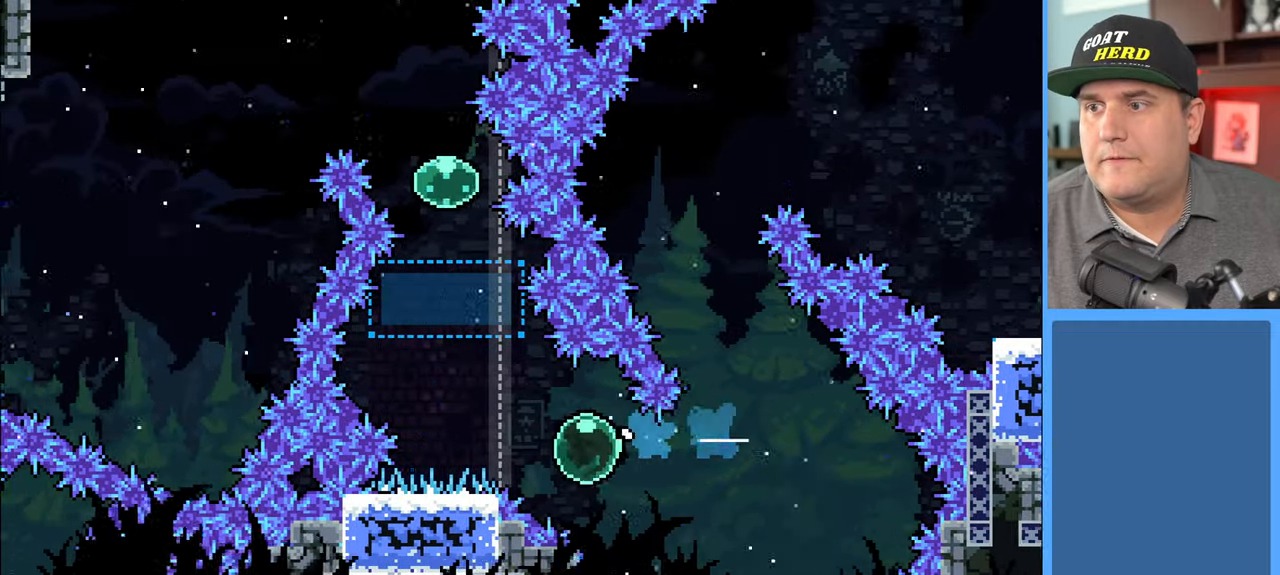
{"buttons": ["R2", "DPAD_UP", "DPAD_LEFT"], "left_stick": "center", "right_stick": "center", "events": [[117, "DPAD_UP", "down"]]}
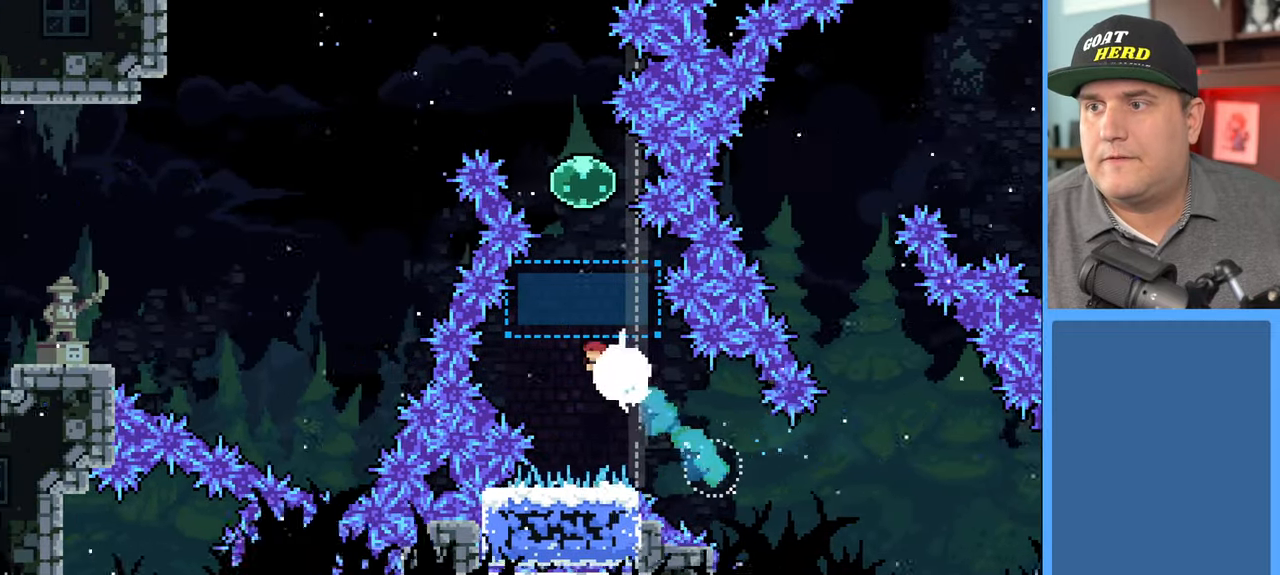
{"buttons": ["R2"], "left_stick": "center", "right_stick": "center", "events": [[33, "DPAD_LEFT", "up"], [133, "X", "down"], [367, "X", "up"], [450, "DPAD_UP", "up"]]}
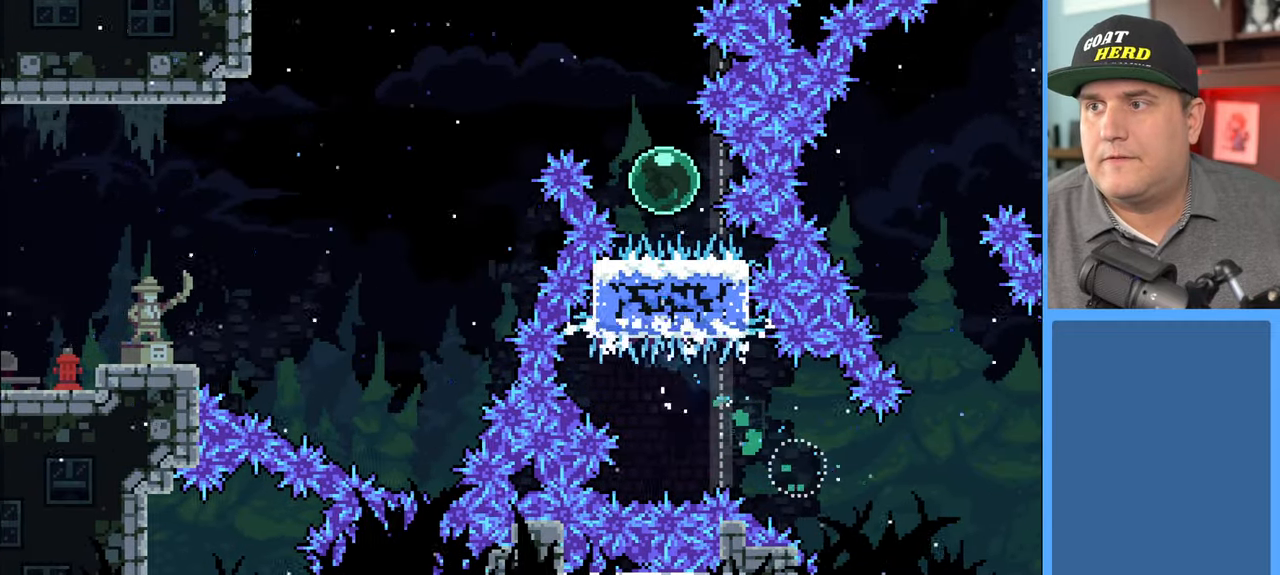
{"buttons": ["R2", "DPAD_UP", "DPAD_LEFT"], "left_stick": "center", "right_stick": "center", "events": [[83, "DPAD_UP", "down"], [117, "DPAD_LEFT", "down"]]}
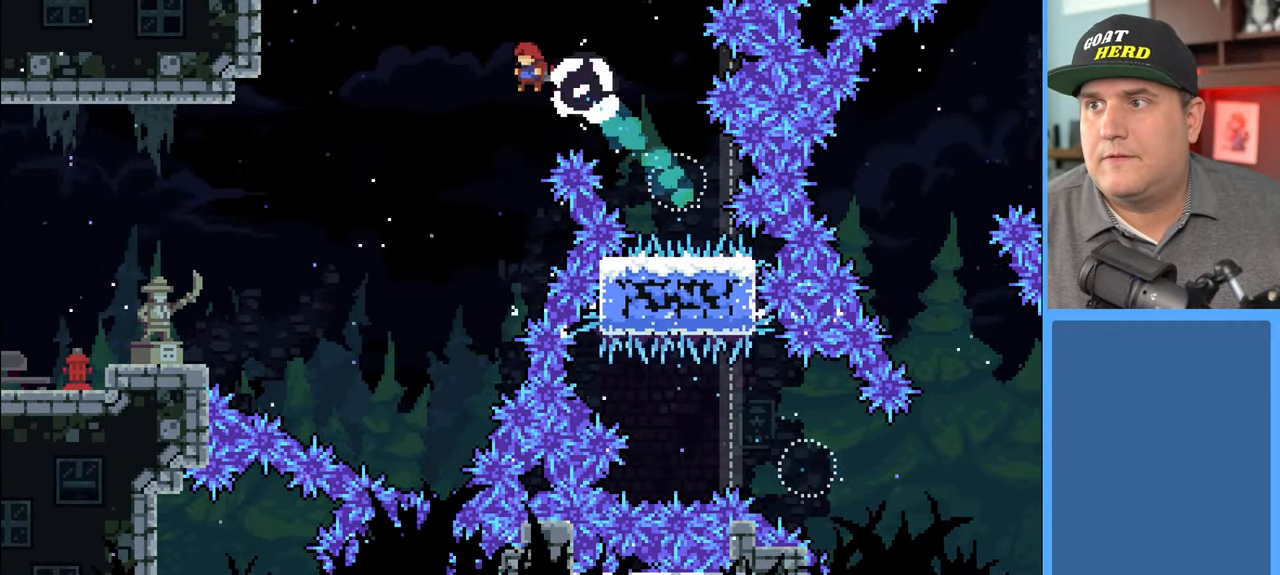
{"buttons": ["X", "R2", "DPAD_UP", "DPAD_LEFT"], "left_stick": "center", "right_stick": "center", "events": [[317, "DPAD_UP", "up"], [333, "DPAD_UP", "down"], [417, "X", "down"]]}
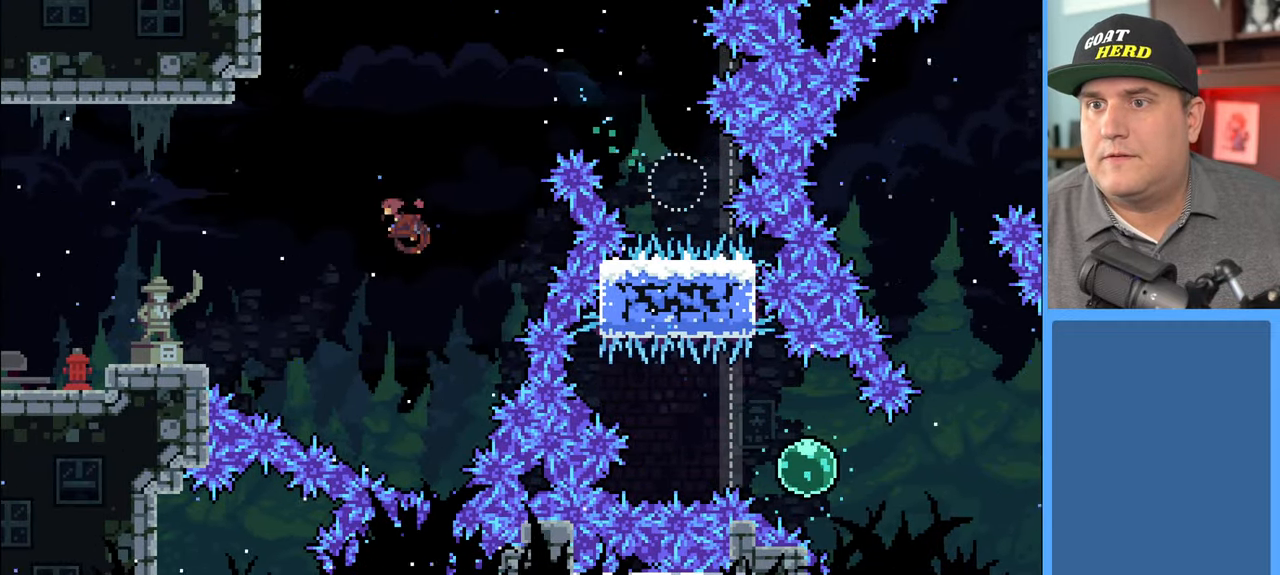
{"buttons": ["R2", "DPAD_UP", "DPAD_LEFT"], "left_stick": "center", "right_stick": "center", "events": [[283, "X", "up"], [417, "DPAD_UP", "up"], [483, "DPAD_UP", "down"]]}
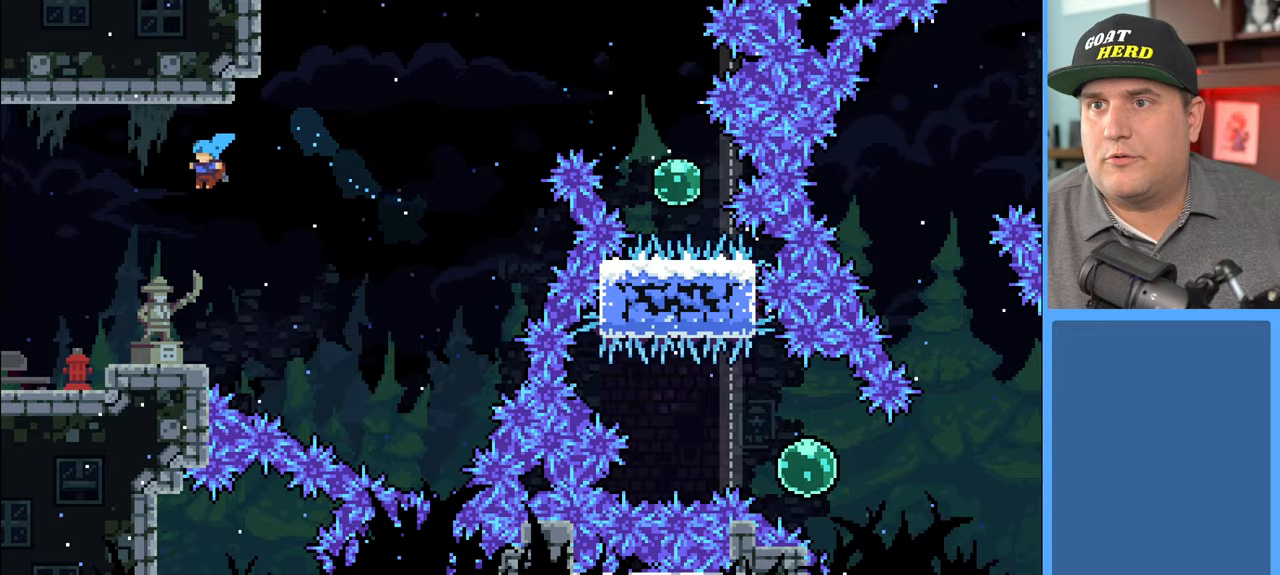
{"buttons": ["R2", "DPAD_LEFT"], "left_stick": "center", "right_stick": "center", "events": [[117, "DPAD_UP", "up"], [233, "DPAD_UP", "down"], [350, "DPAD_UP", "up"]]}
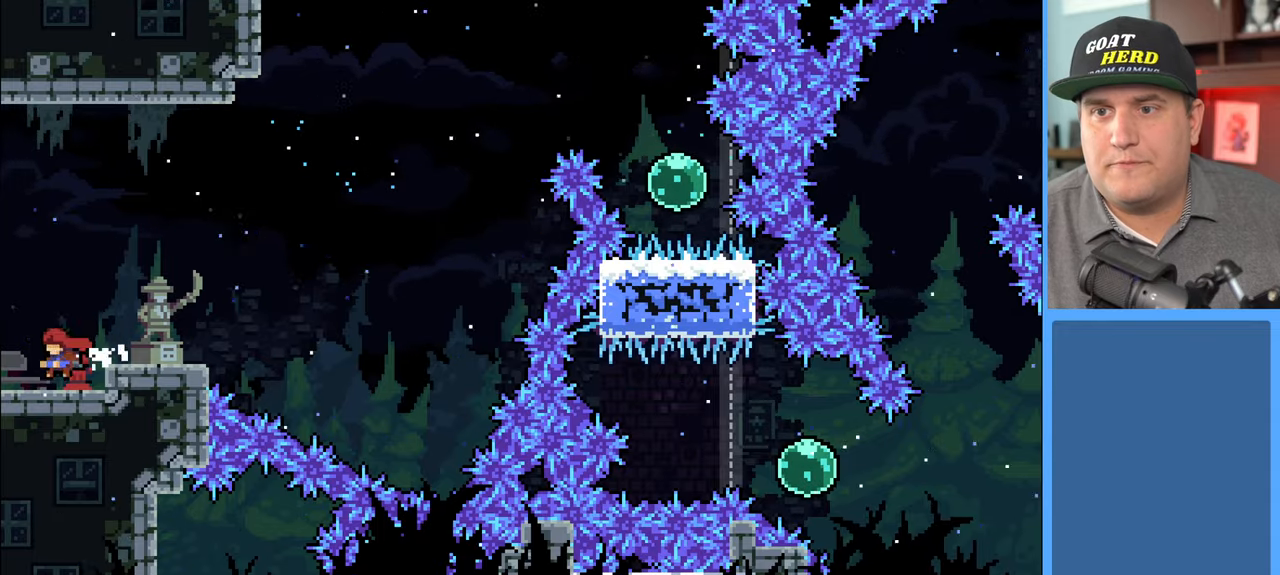
{"buttons": [], "left_stick": "center", "right_stick": "center", "events": [[217, "DPAD_LEFT", "up"], [367, "R2", "up"]]}
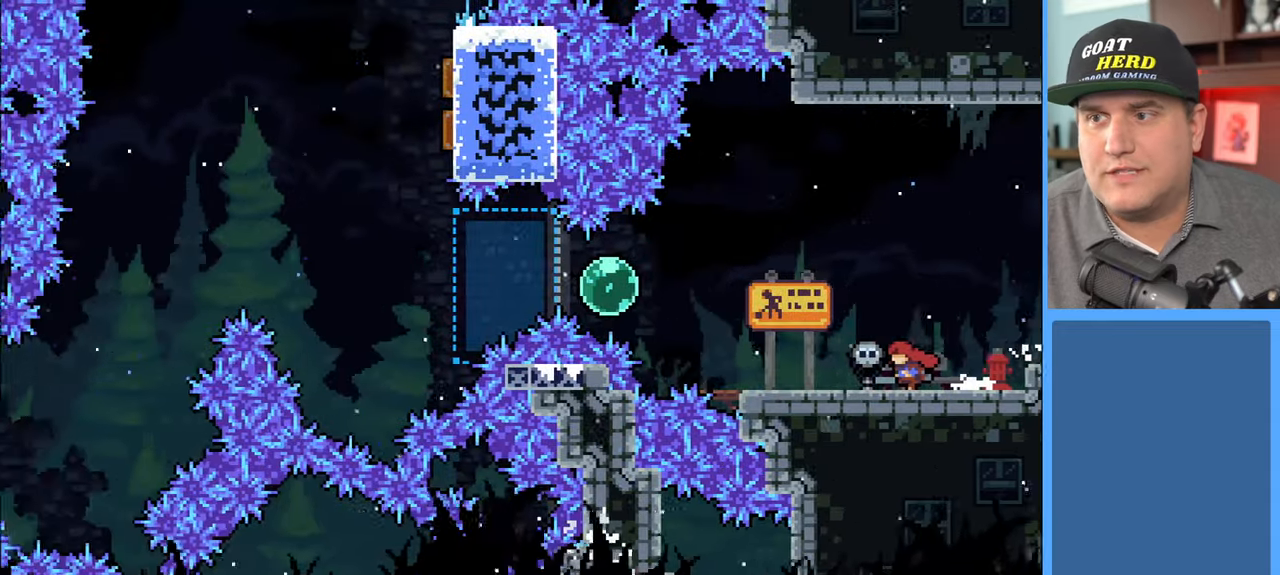
{"buttons": ["R2"], "left_stick": "center", "right_stick": "center", "events": [[433, "R2", "down"]]}
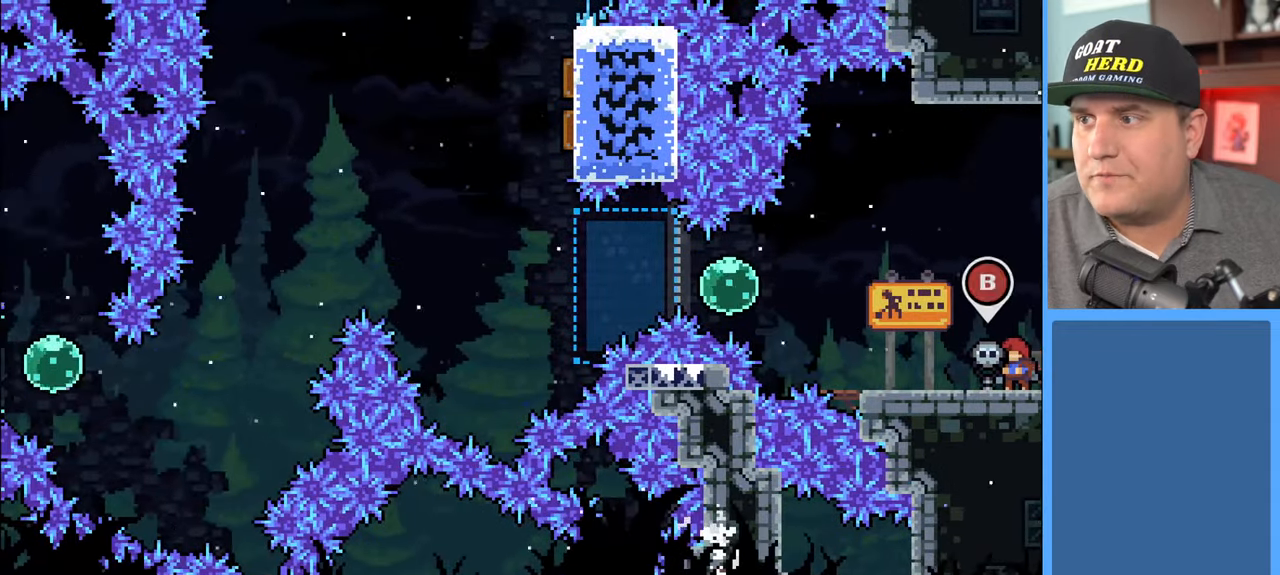
{"buttons": ["R2"], "left_stick": "center", "right_stick": "center", "events": [[117, "DPAD_LEFT", "down"], [283, "DPAD_LEFT", "up"]]}
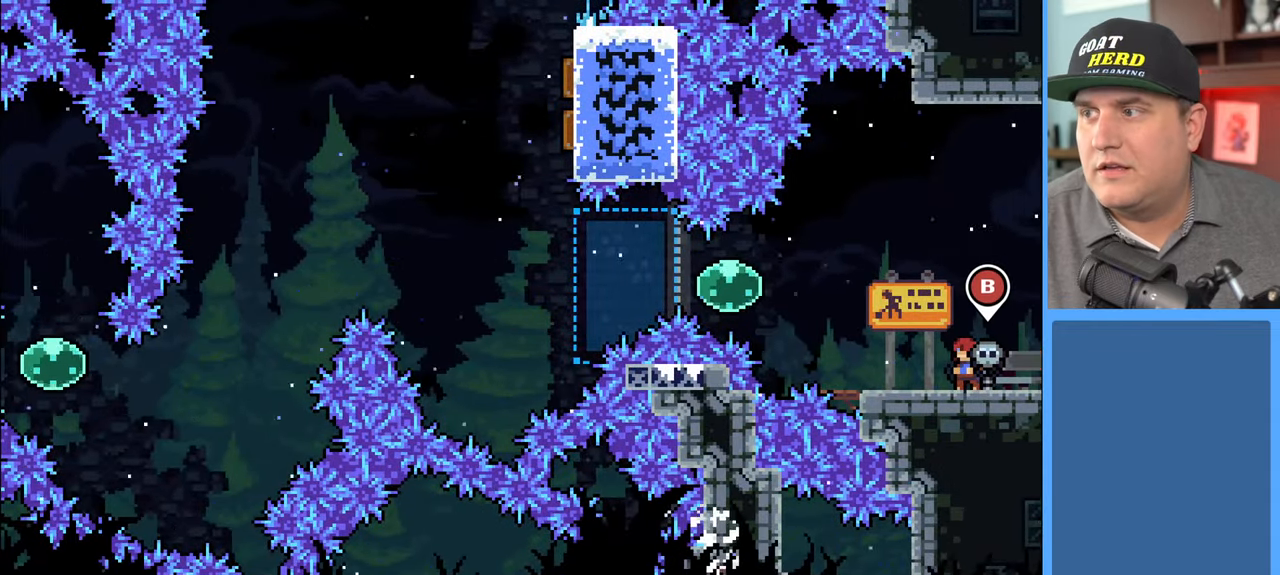
{"buttons": [], "left_stick": "center", "right_stick": "center", "events": [[217, "R2", "up"]]}
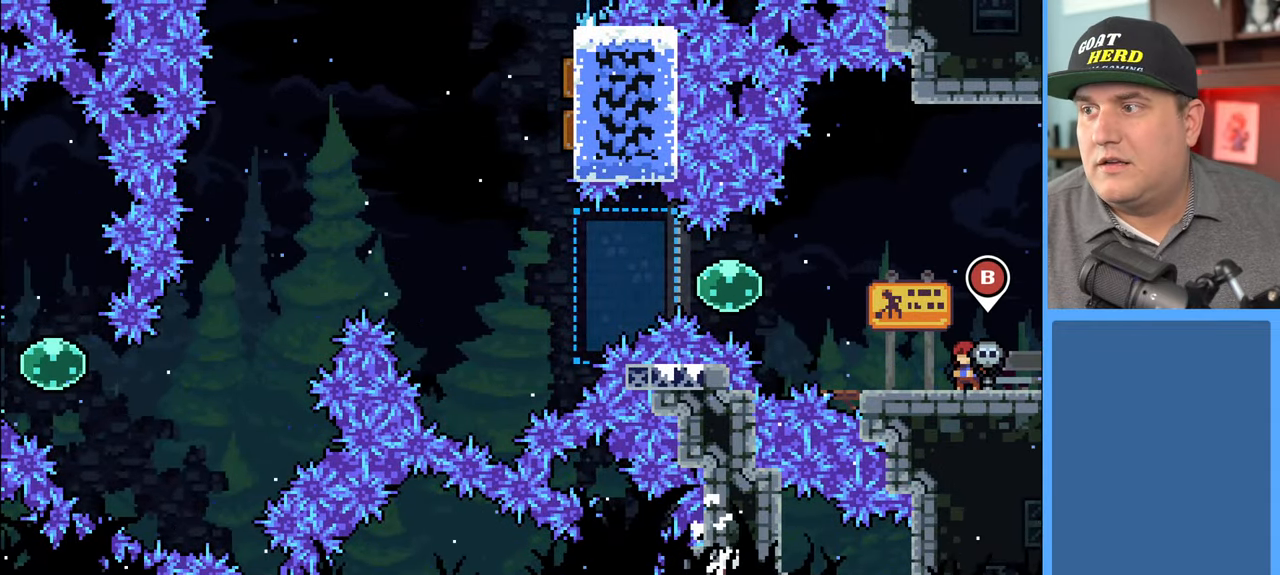
{"buttons": [], "left_stick": "center", "right_stick": "center", "events": []}
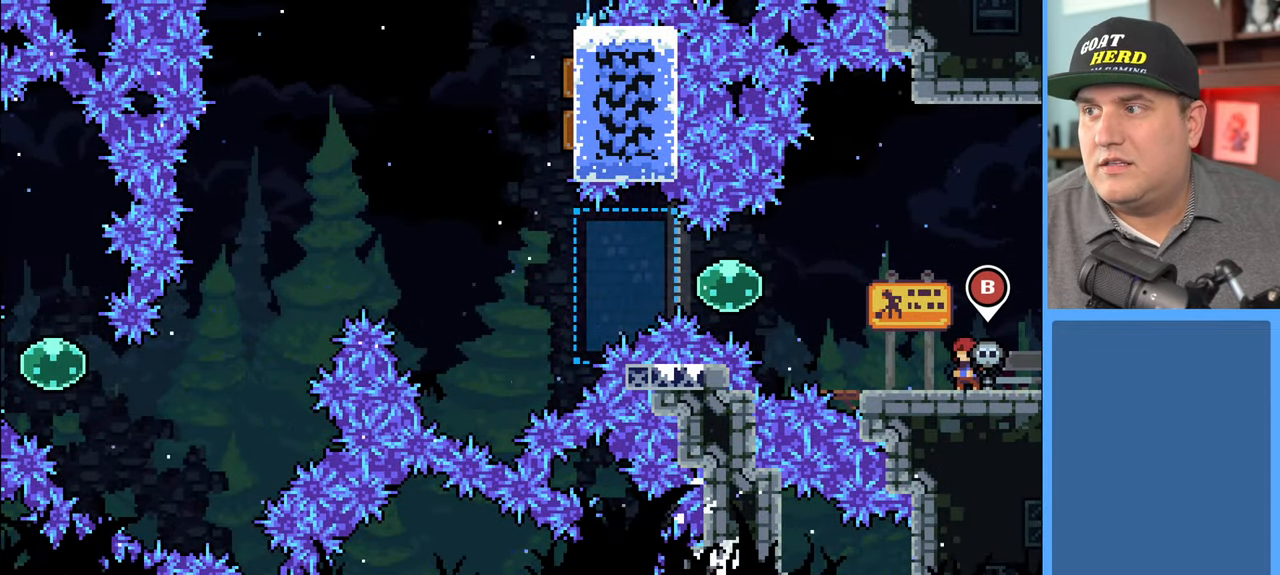
{"buttons": ["R2"], "left_stick": "center", "right_stick": "center", "events": [[150, "R2", "down"]]}
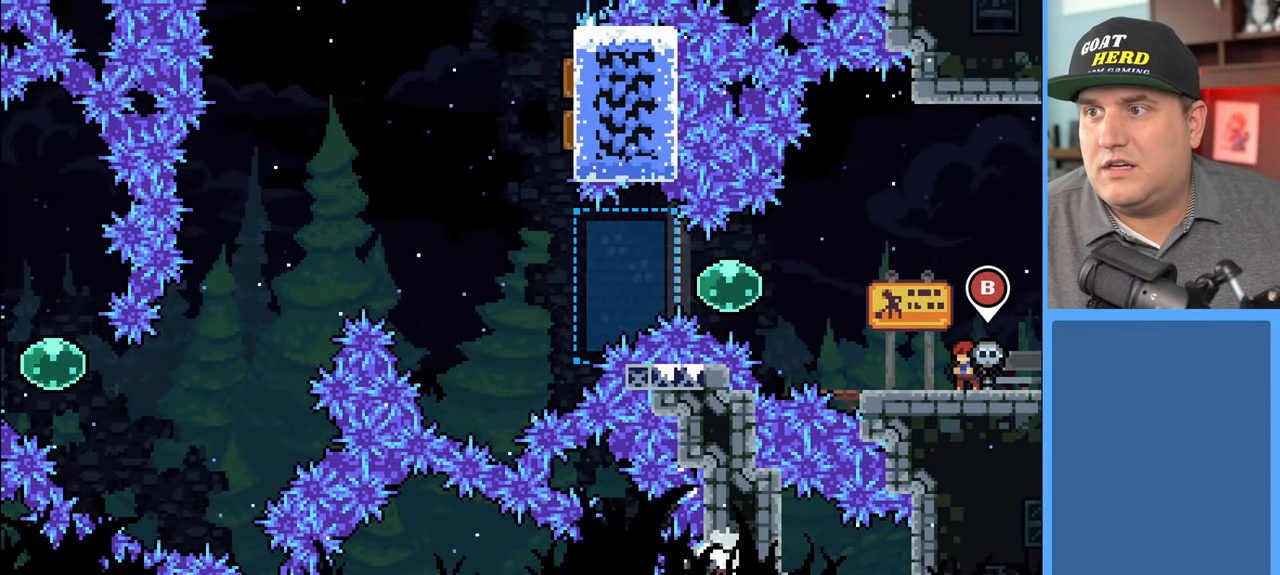
{"buttons": ["R2"], "left_stick": "left", "right_stick": "center", "events": [[450, "left_stick", "left"]]}
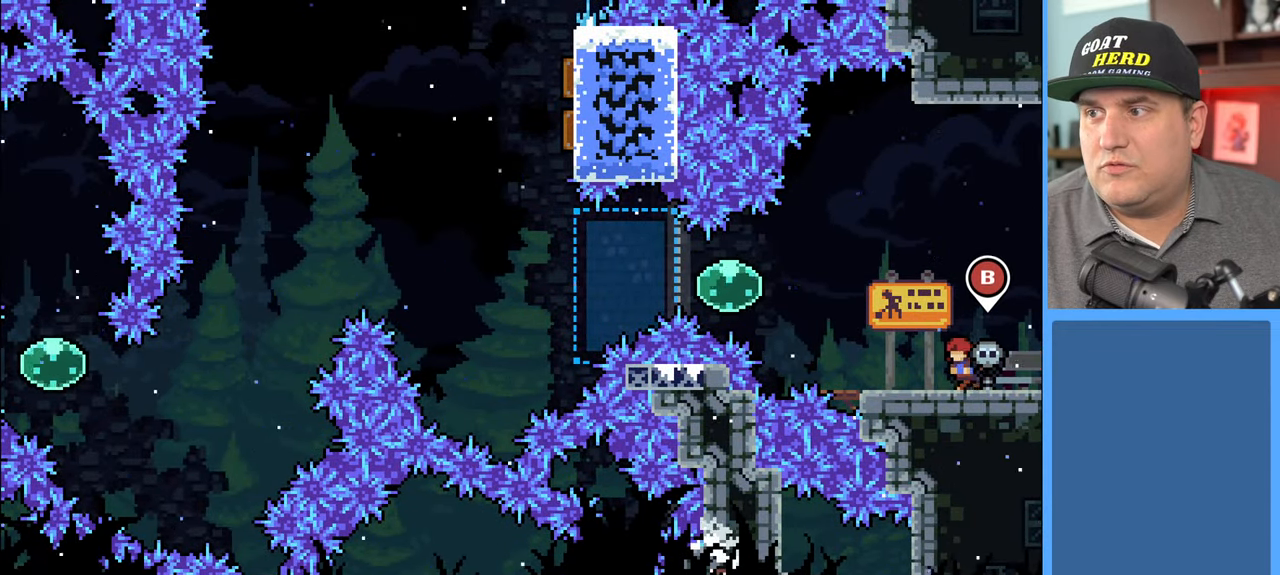
{"buttons": ["R2"], "left_stick": "center", "right_stick": "center", "events": [[100, "left_stick", "center"]]}
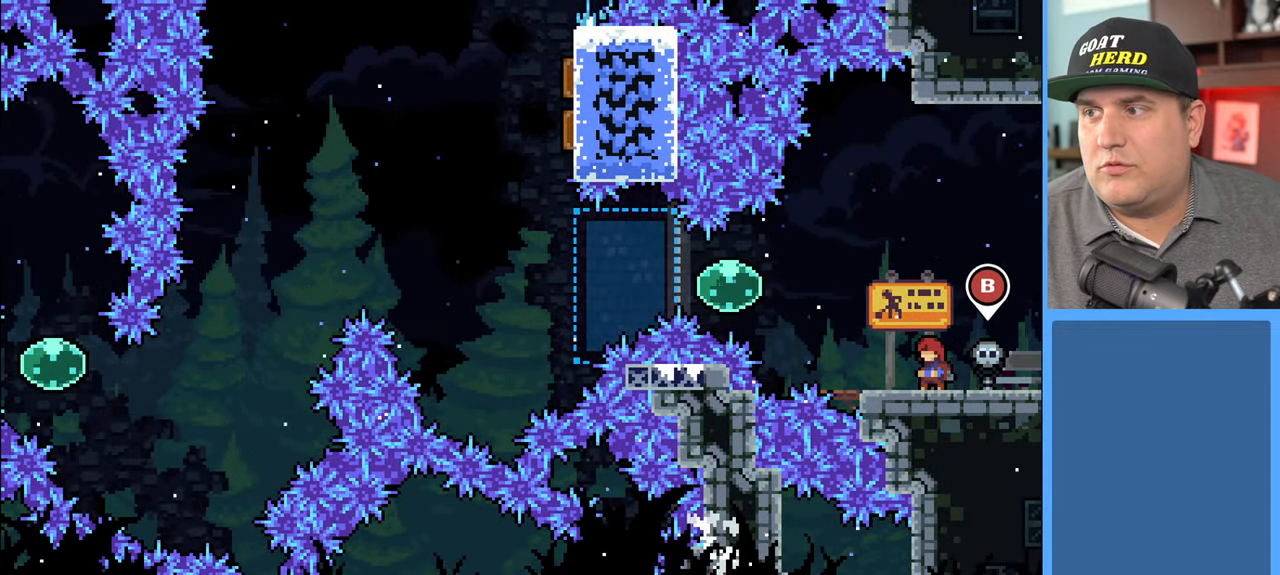
{"buttons": ["A", "R2", "DPAD_UP", "DPAD_LEFT"], "left_stick": "center", "right_stick": "center", "events": [[217, "DPAD_LEFT", "down"], [333, "DPAD_UP", "down"], [417, "A", "down"]]}
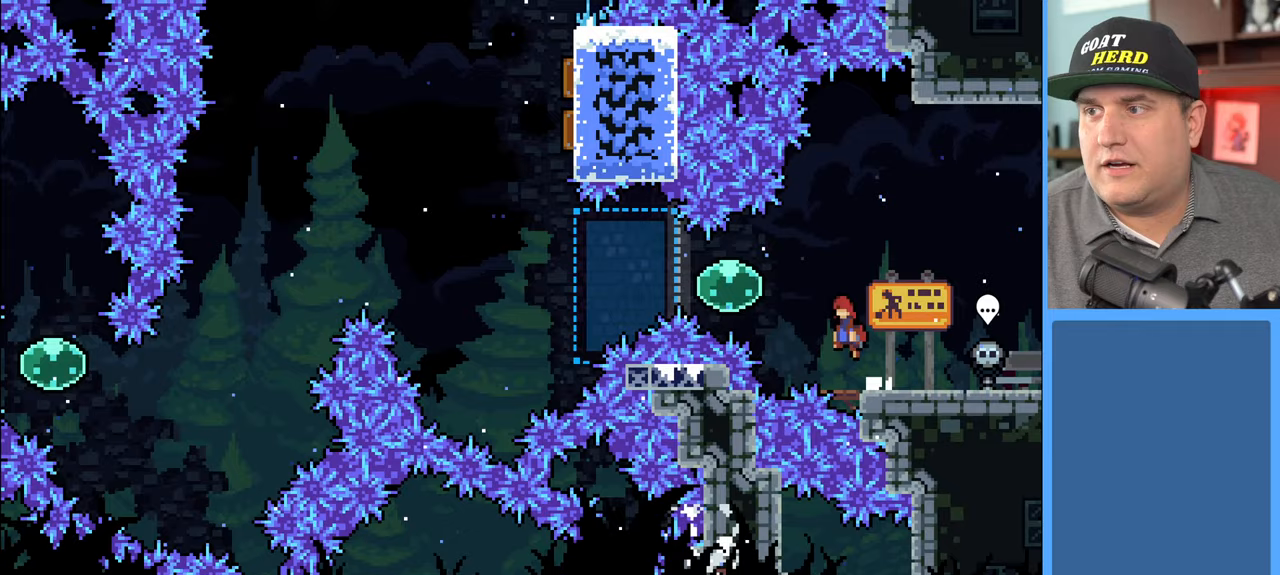
{"buttons": ["R2", "DPAD_UP", "DPAD_LEFT"], "left_stick": "center", "right_stick": "center", "events": [[350, "A", "up"]]}
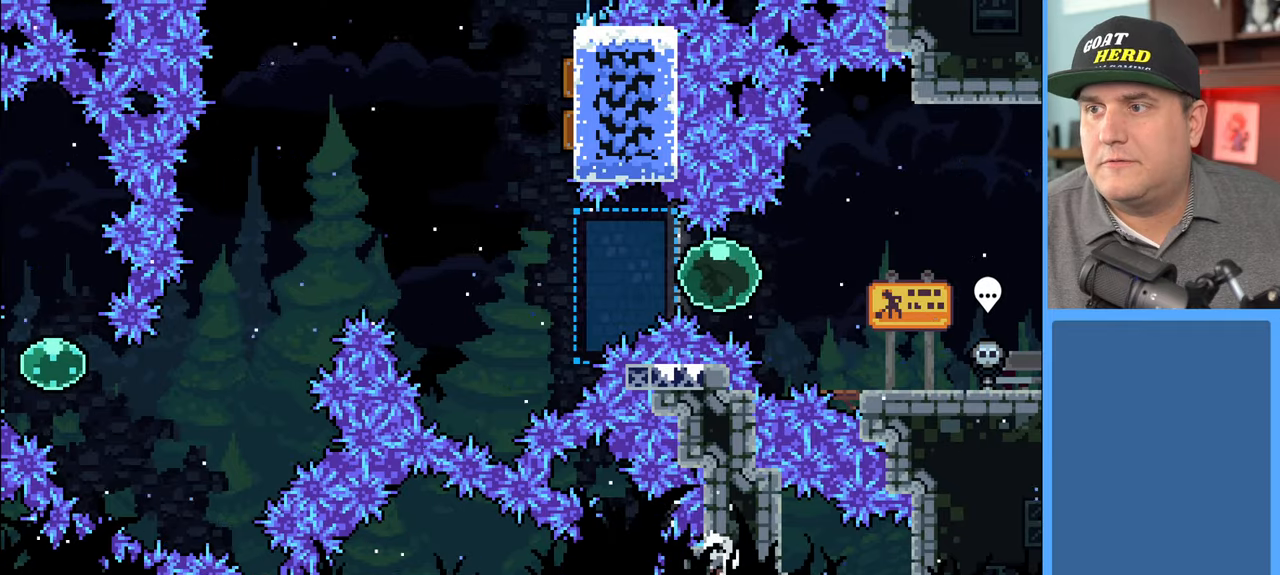
{"buttons": ["R2", "DPAD_UP", "DPAD_LEFT"], "left_stick": "center", "right_stick": "center", "events": []}
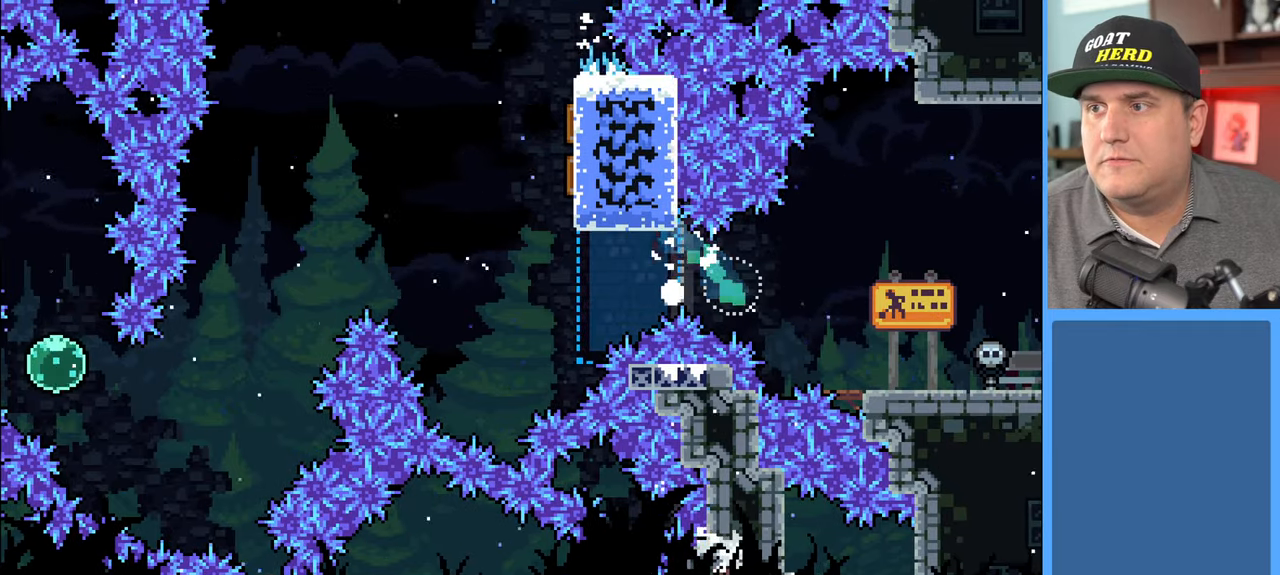
{"buttons": [], "left_stick": "center", "right_stick": "center", "events": [[100, "DPAD_UP", "up"], [167, "R2", "up"], [200, "DPAD_LEFT", "up"]]}
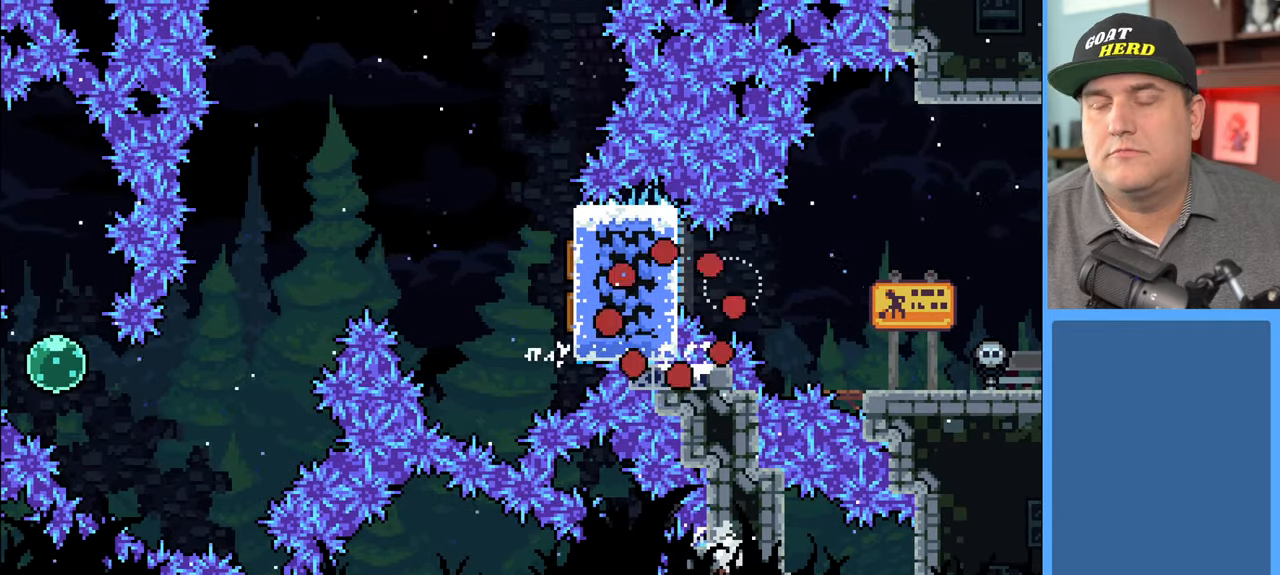
{"buttons": [], "left_stick": "center", "right_stick": "center", "events": []}
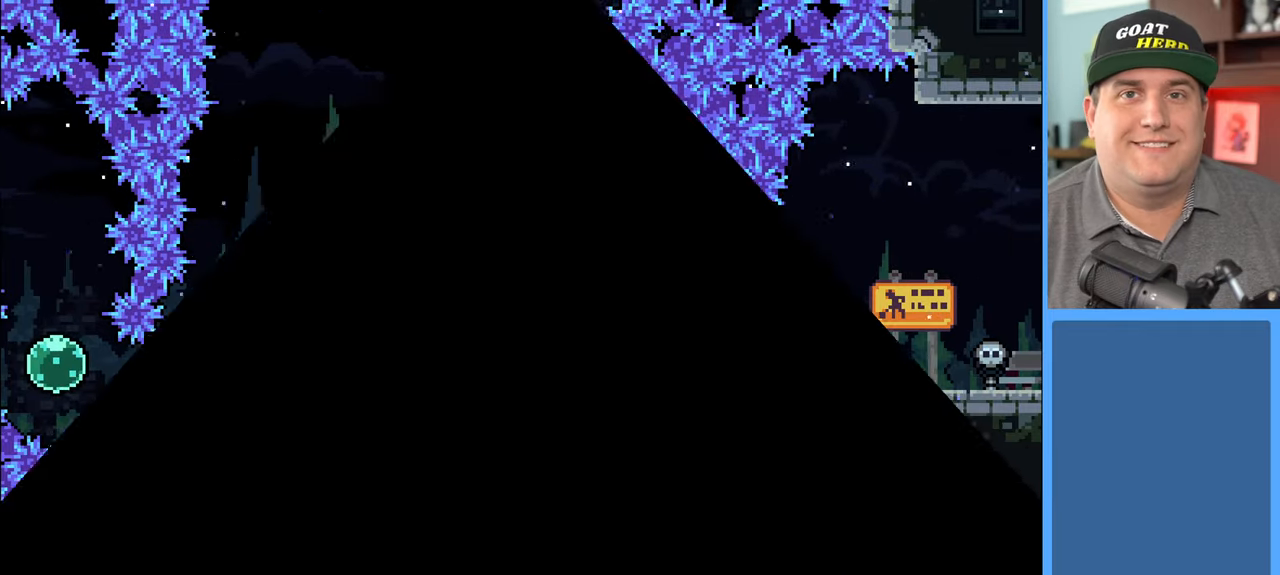
{"buttons": ["R2"], "left_stick": "center", "right_stick": "center", "events": [[133, "R2", "down"]]}
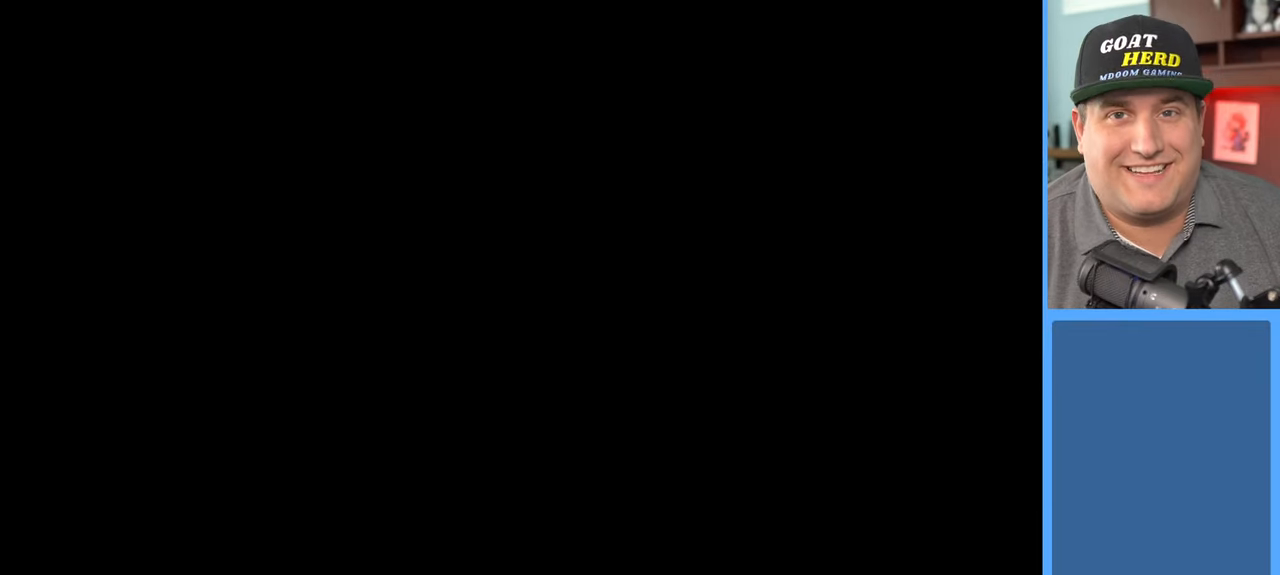
{"buttons": ["R2"], "left_stick": "center", "right_stick": "center", "events": []}
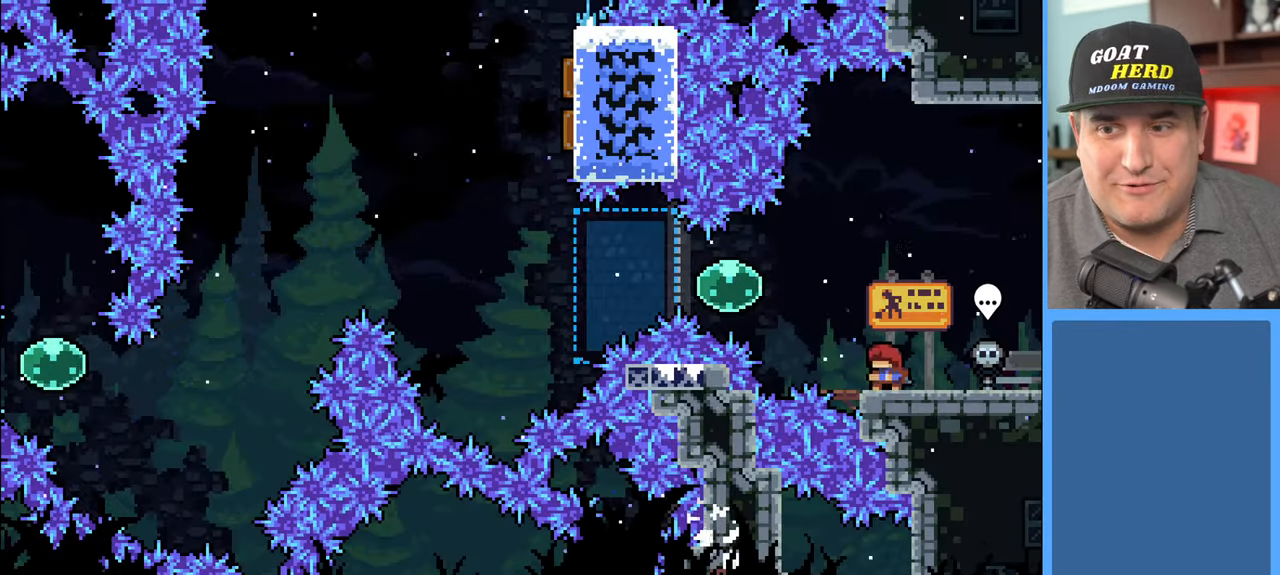
{"buttons": ["R2"], "left_stick": "center", "right_stick": "center", "events": [[383, "DPAD_LEFT", "down"], [500, "DPAD_LEFT", "up"]]}
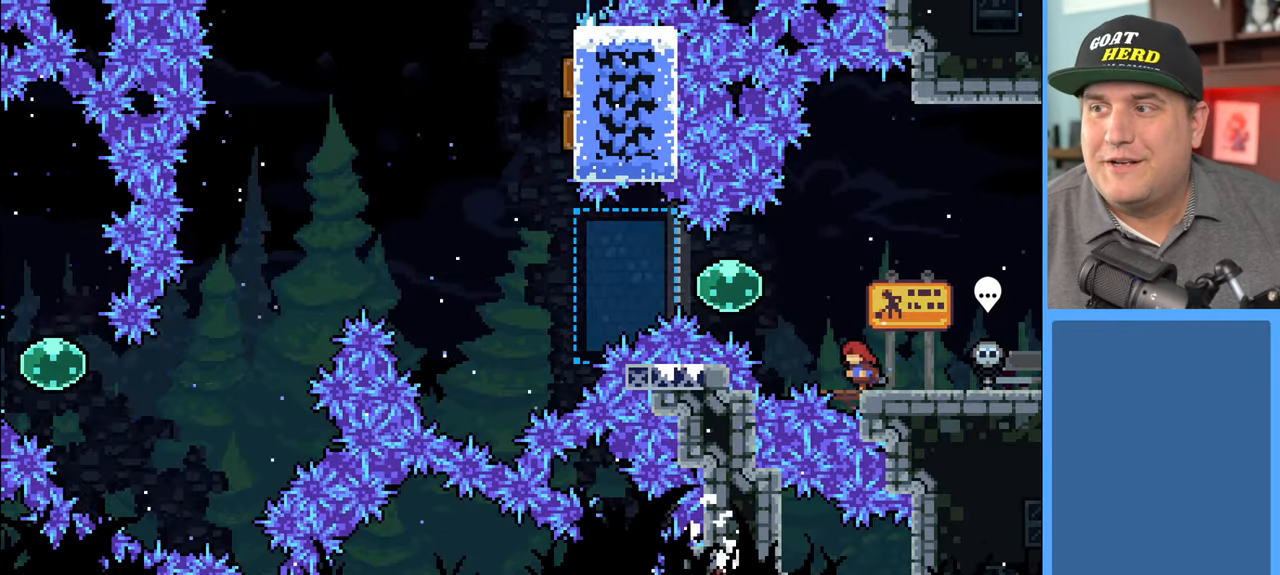
{"buttons": ["A", "R2", "DPAD_LEFT"], "left_stick": "center", "right_stick": "center", "events": [[333, "A", "down"], [350, "DPAD_LEFT", "down"]]}
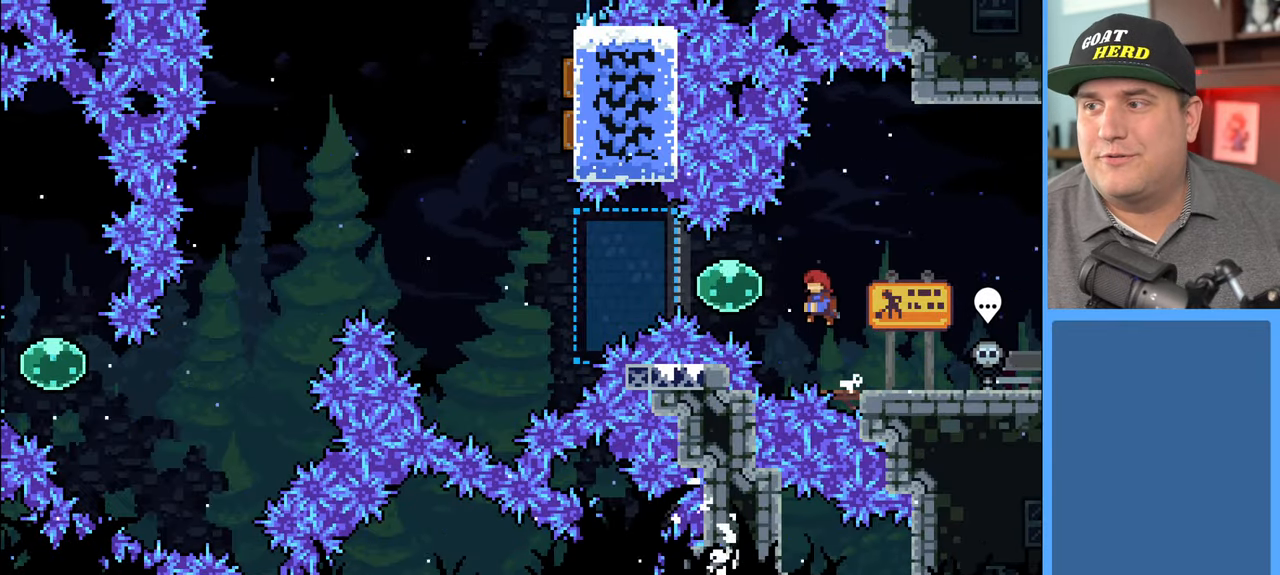
{"buttons": ["R2", "DPAD_LEFT"], "left_stick": "center", "right_stick": "center", "events": [[133, "A", "up"]]}
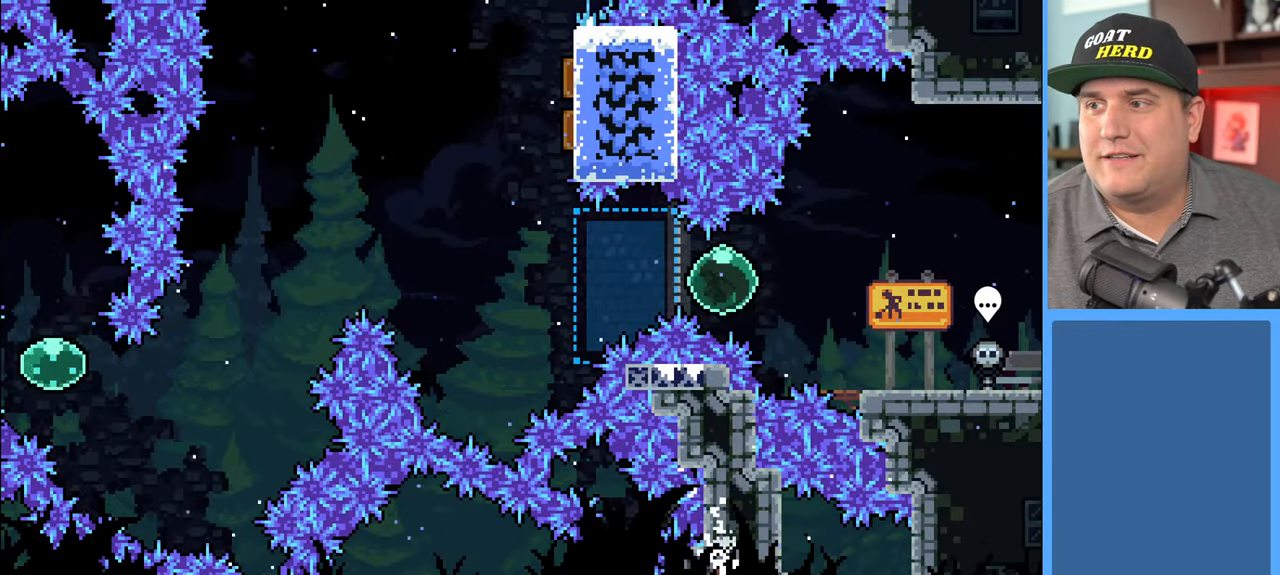
{"buttons": ["X", "R2", "DPAD_UP", "DPAD_LEFT"], "left_stick": "center", "right_stick": "center", "events": [[367, "DPAD_UP", "down"], [367, "X", "down"]]}
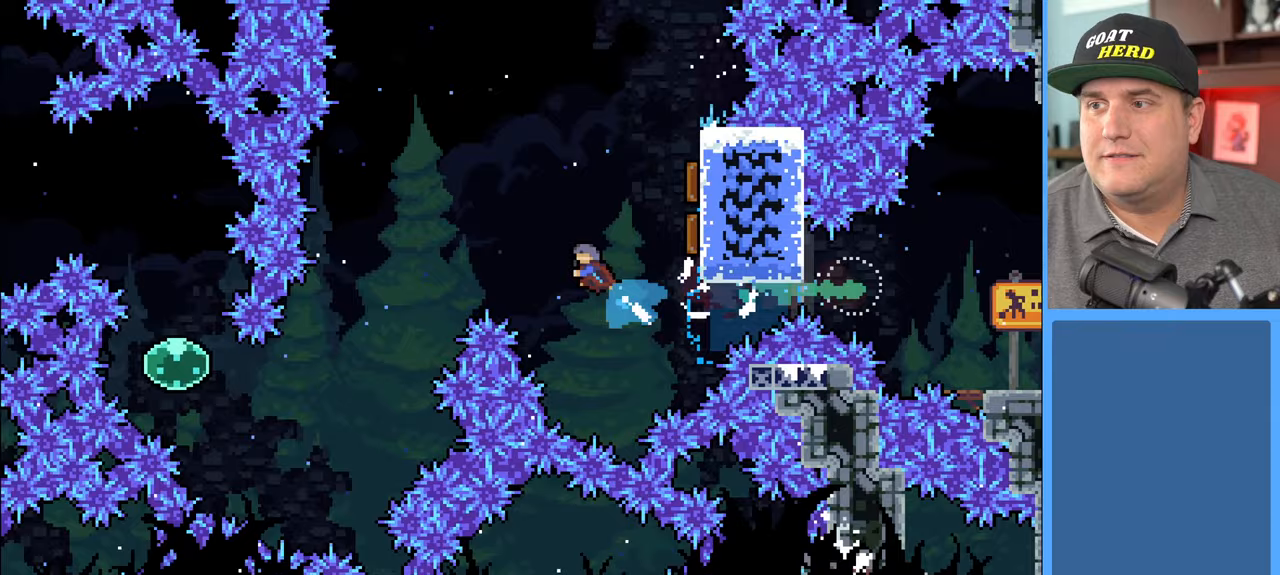
{"buttons": ["A", "X", "R2", "DPAD_UP", "DPAD_RIGHT"], "left_stick": "center", "right_stick": "center", "events": [[50, "DPAD_LEFT", "up"], [133, "DPAD_RIGHT", "down"], [200, "X", "up"], [500, "A", "down"], [500, "X", "down"]]}